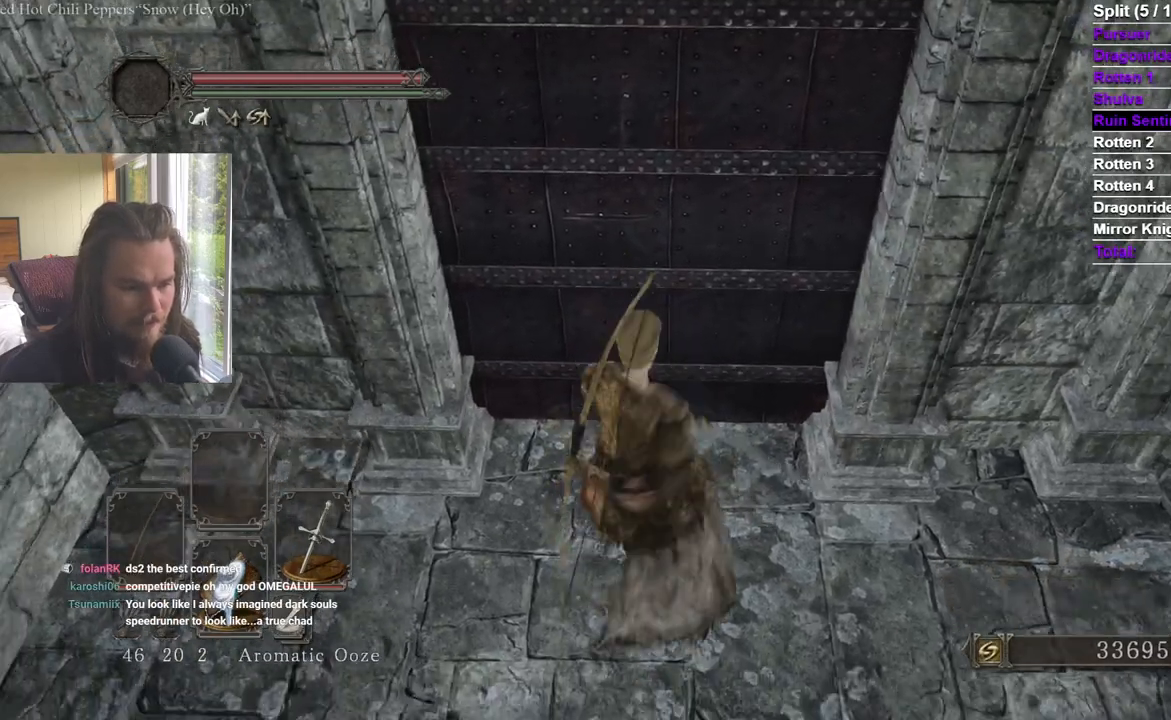
Gameplay with a controller (Xbox layout); each line is a JSON object with the inputs held at the frame after it (dt_ms = milliseconds from this image to that frame). "events" lists button and stick changes between this image and that frame as [ms after this image, input, new state], when the widget could be followed in between.
{"dt_ms": 500, "buttons": [], "left_stick": "center", "right_stick": "center", "events": [[216, "left_stick", "center"], [367, "left_stick", "up"], [383, "R2", "down"], [467, "R2", "up"], [500, "left_stick", "center"]]}
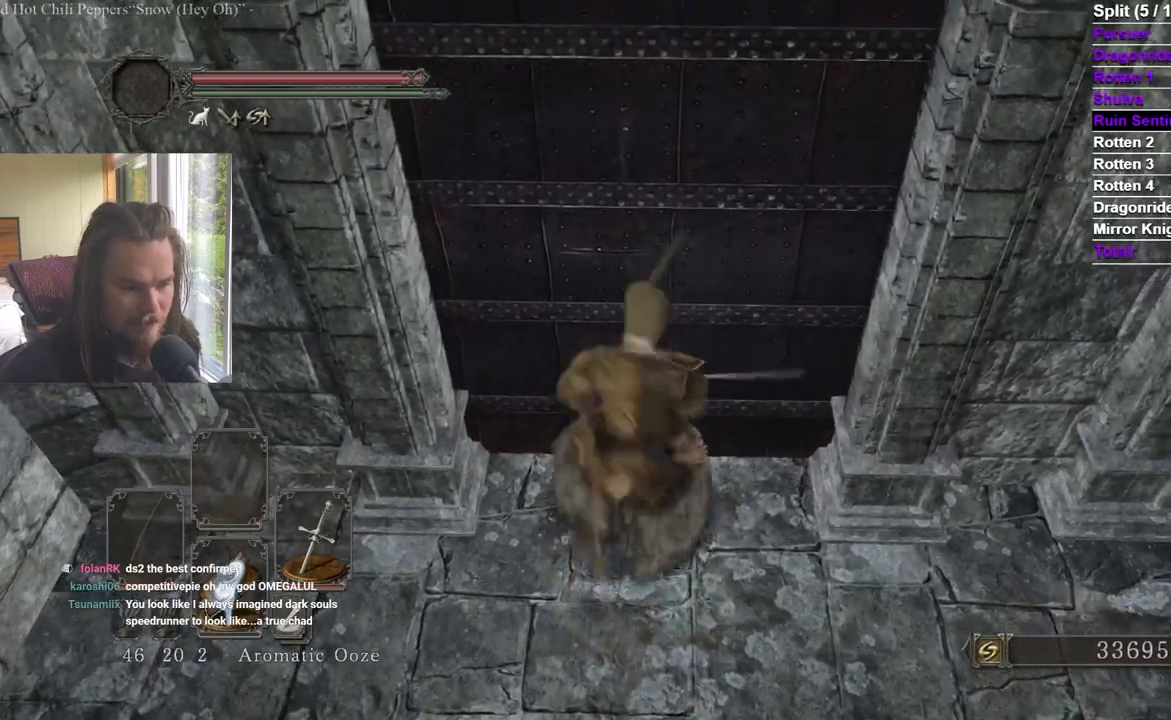
{"dt_ms": 501, "buttons": [], "left_stick": "center", "right_stick": "center", "events": []}
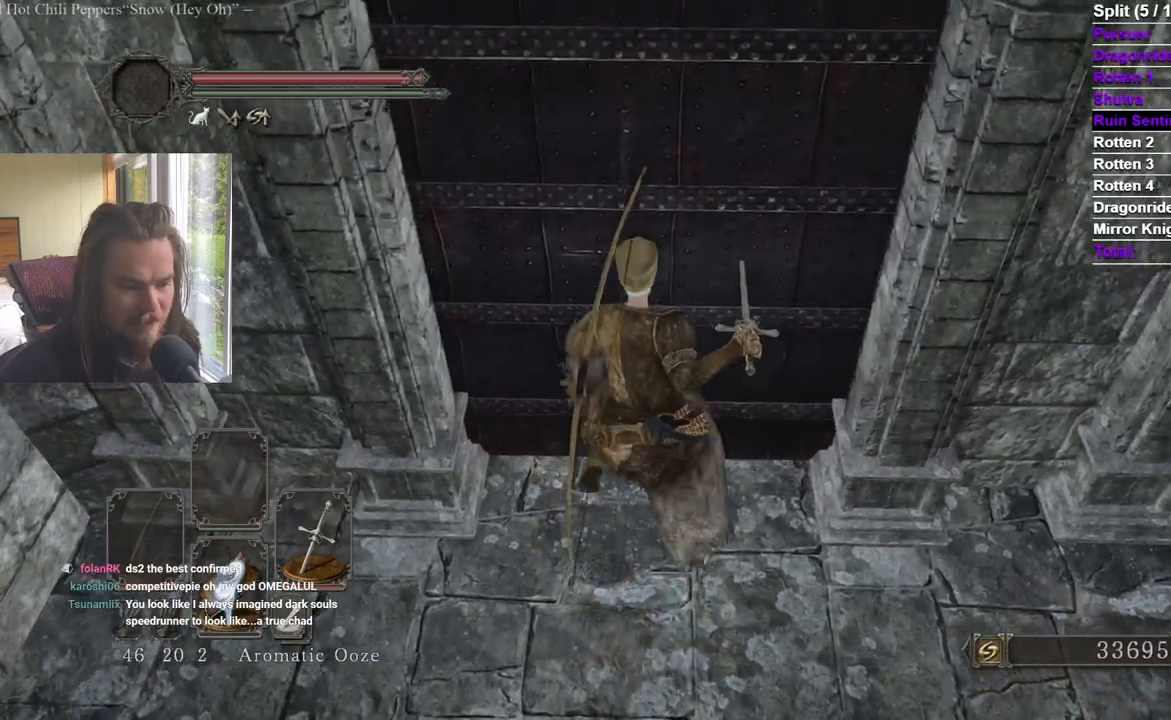
{"dt_ms": 500, "buttons": [], "left_stick": "center", "right_stick": "center", "events": []}
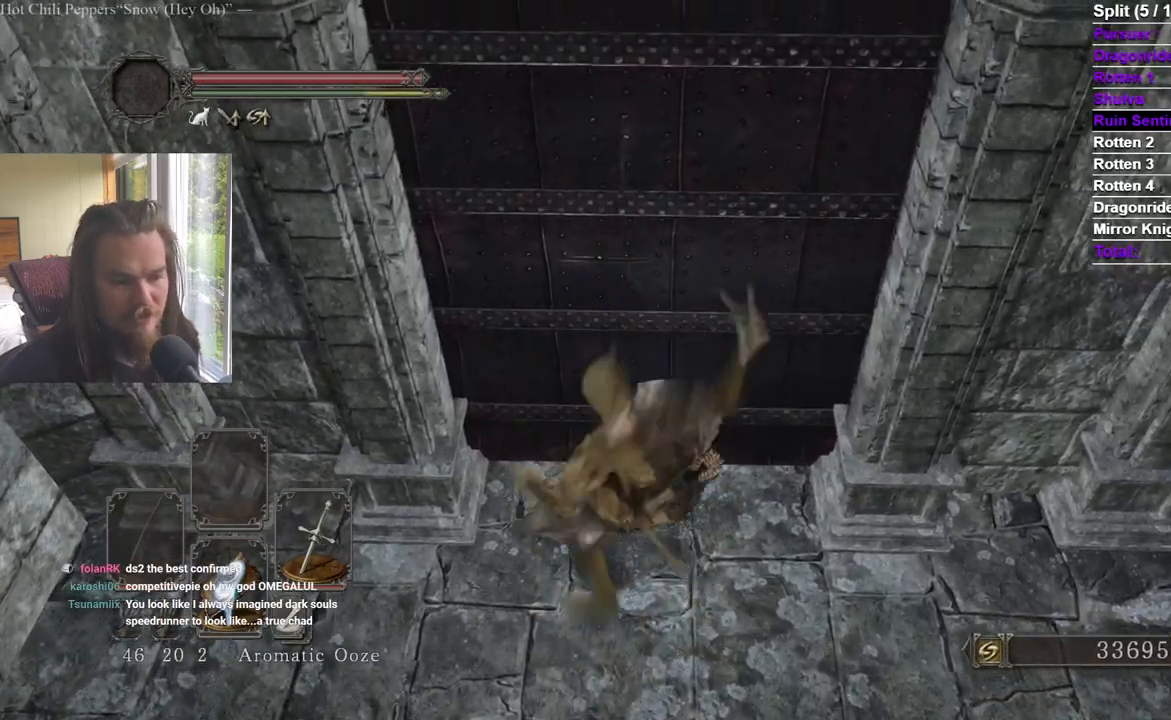
{"dt_ms": 984, "buttons": [], "left_stick": "down-right", "right_stick": "up", "events": [[517, "left_stick", "down-right"], [667, "right_stick", "right"], [767, "right_stick", "center"], [951, "right_stick", "up"]]}
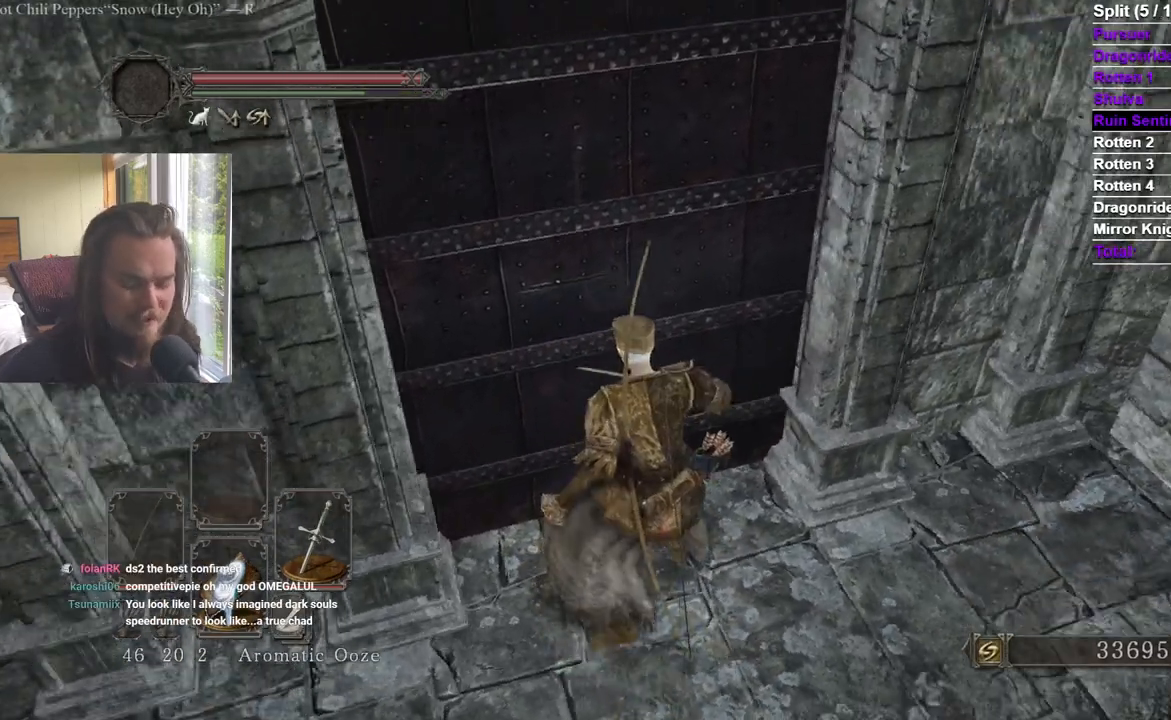
{"dt_ms": 501, "buttons": [], "left_stick": "down-right", "right_stick": "center", "events": [[84, "right_stick", "center"], [234, "right_stick", "up-right"], [301, "right_stick", "center"]]}